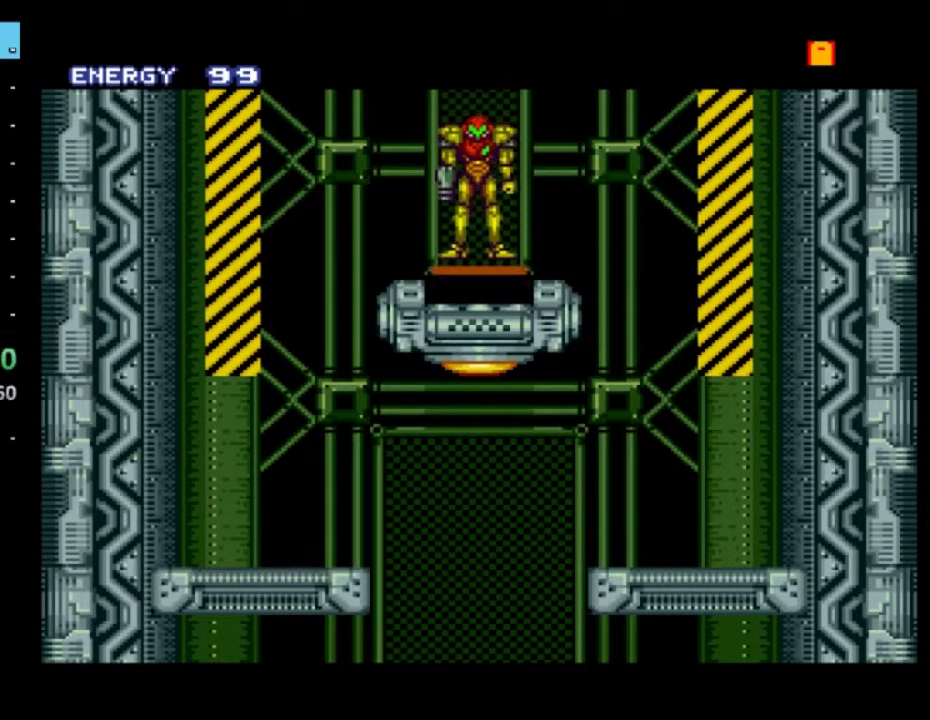
Gameplay with a controller (Xbox layout); each line is a JSON object with the inputs held at the frame after it. "events" lists button and stick changes between this image and that frame as [ms after this image, input, new state], when the widget could be followed in between. Not read: L3 R3.
{"buttons": ["R2"], "left_stick": "right", "right_stick": "center", "events": [[233, "A", "down"], [383, "A", "up"]]}
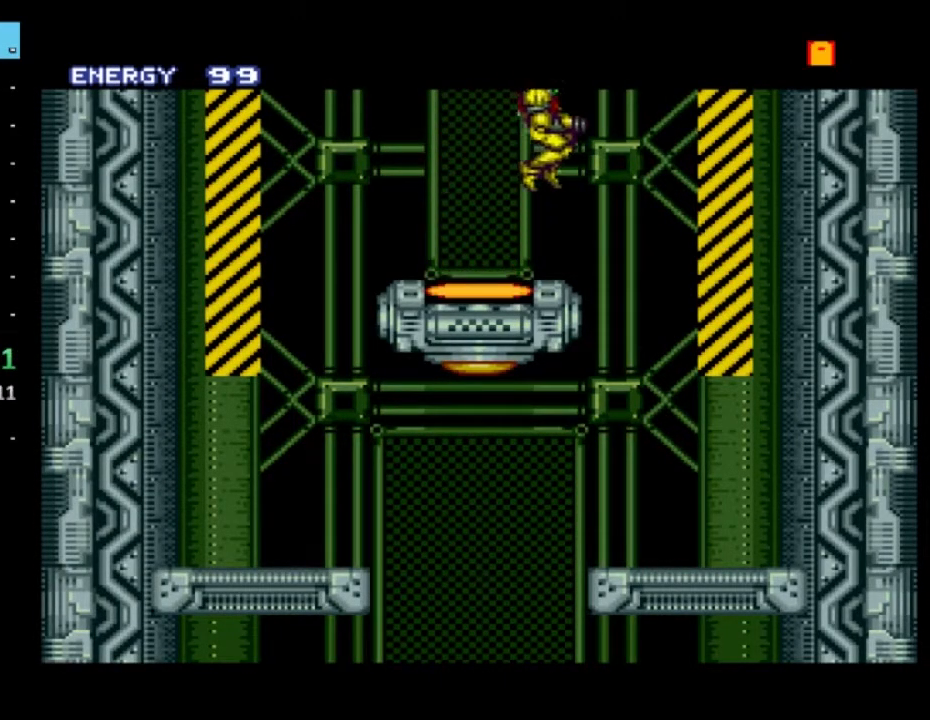
{"buttons": ["R2"], "left_stick": "left", "right_stick": "center", "events": [[367, "left_stick", "left"]]}
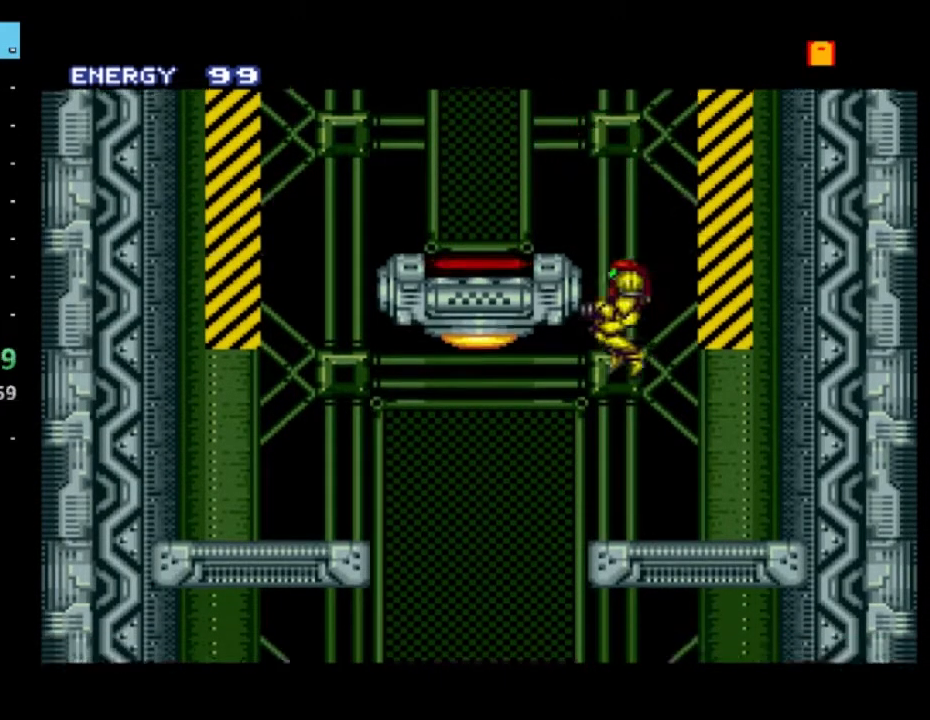
{"buttons": ["R2"], "left_stick": "right", "right_stick": "center", "events": [[317, "left_stick", "right"]]}
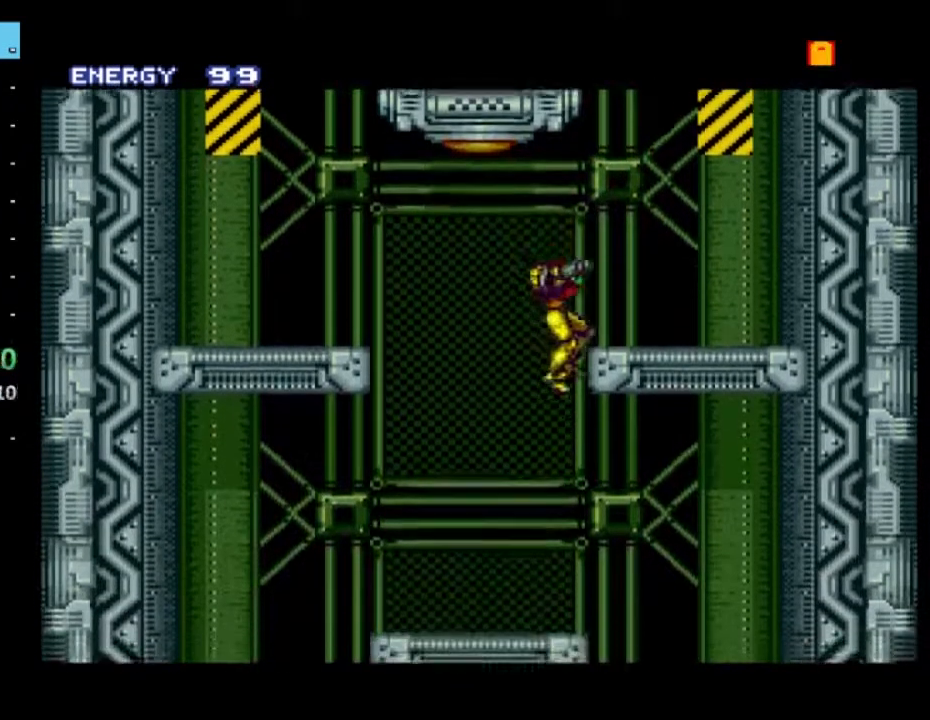
{"buttons": ["R2"], "left_stick": "left", "right_stick": "center", "events": [[450, "left_stick", "left"]]}
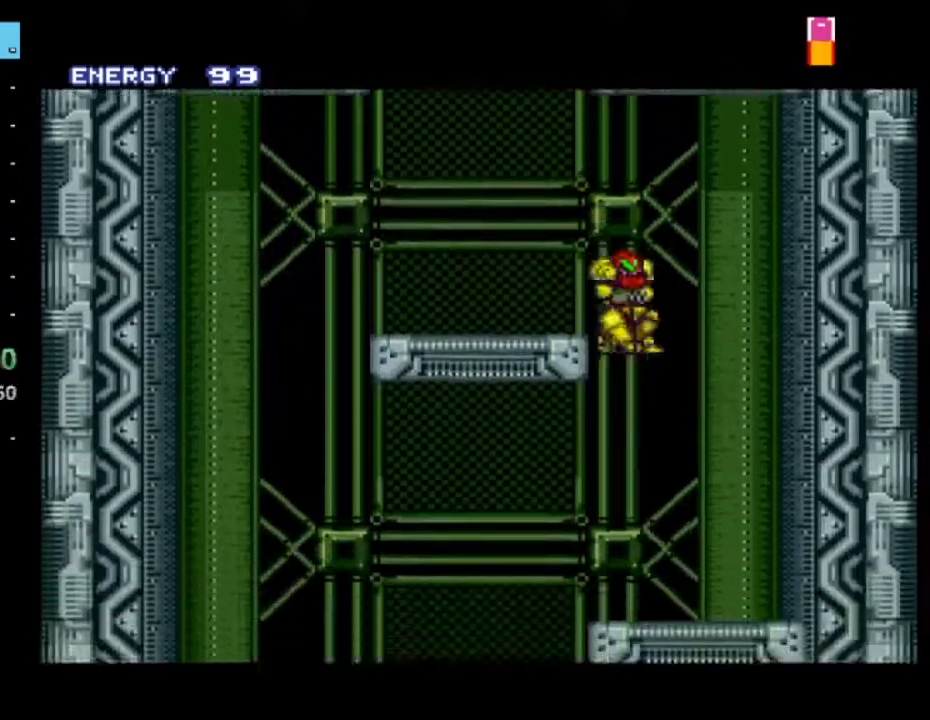
{"buttons": ["R2"], "left_stick": "right", "right_stick": "center", "events": [[333, "left_stick", "right"]]}
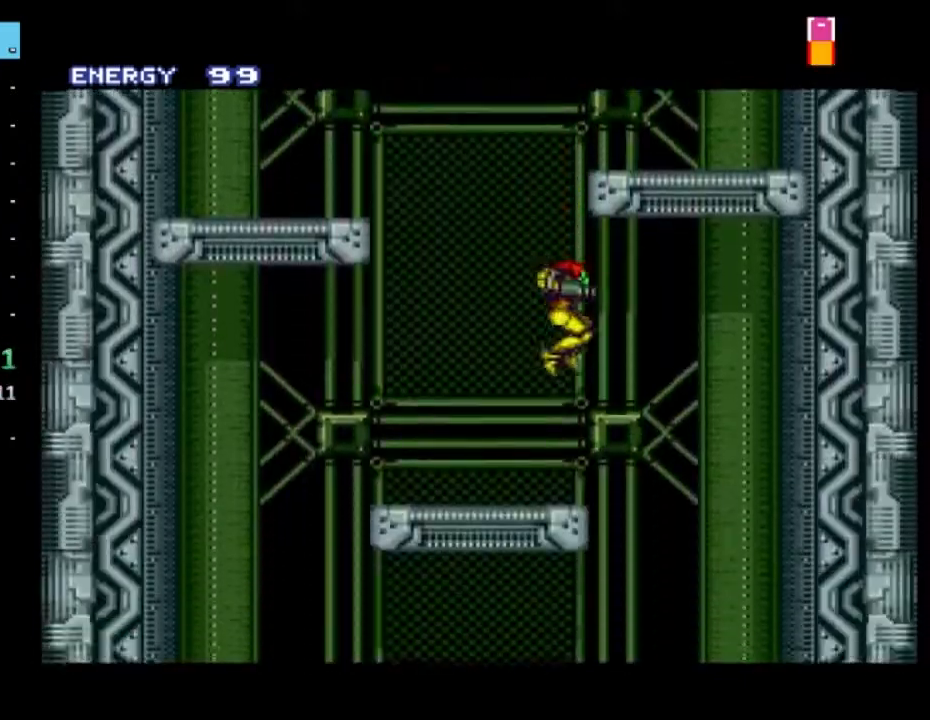
{"buttons": ["R2"], "left_stick": "left", "right_stick": "center", "events": [[283, "left_stick", "left"]]}
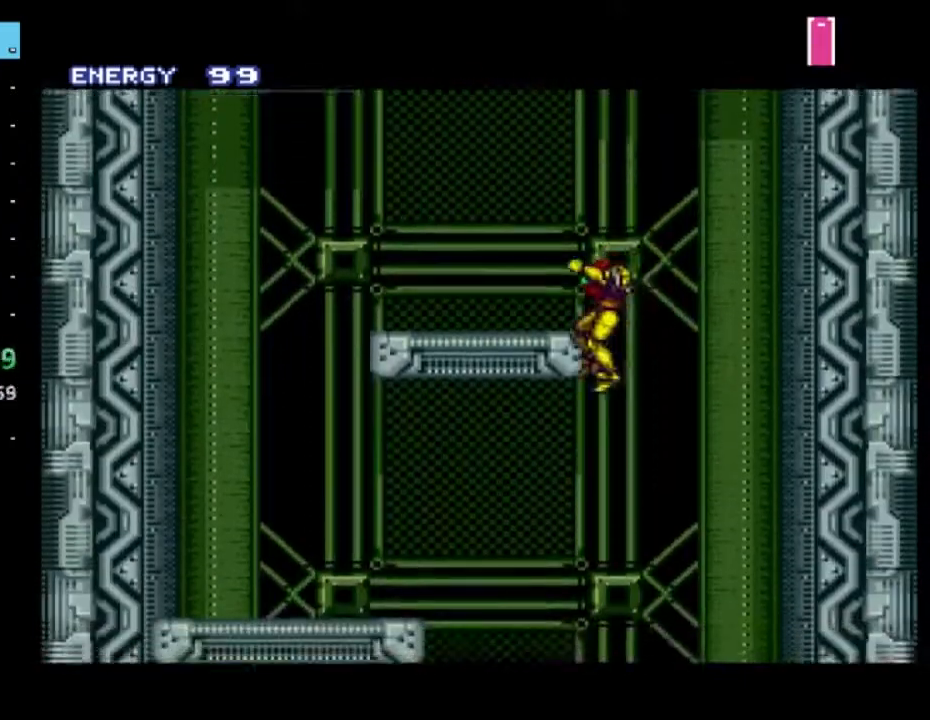
{"buttons": ["R2"], "left_stick": "right", "right_stick": "center", "events": [[300, "left_stick", "right"]]}
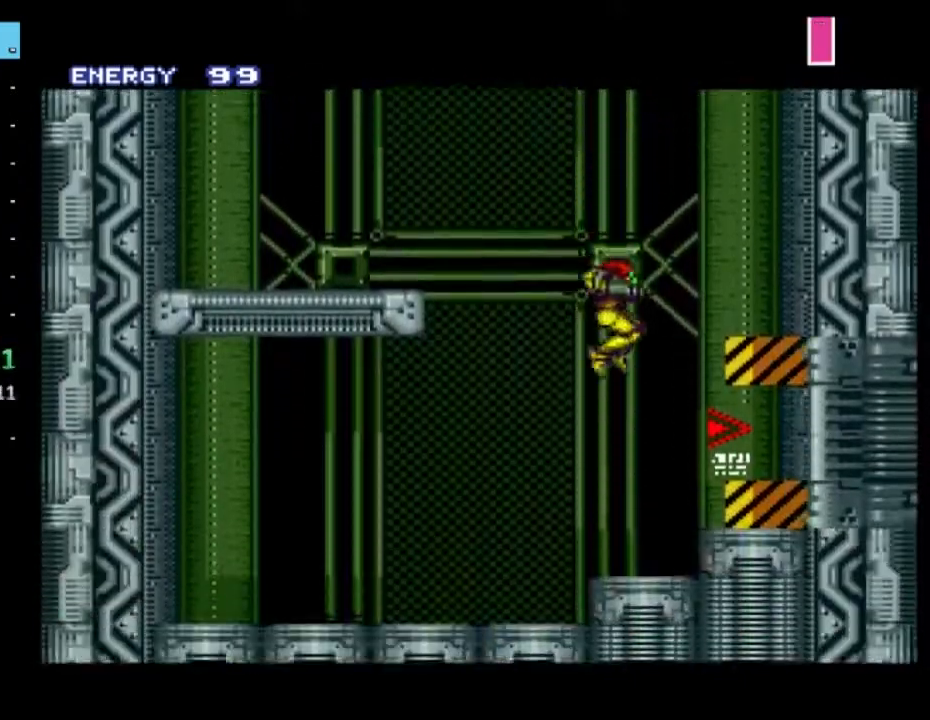
{"buttons": ["R2"], "left_stick": "right", "right_stick": "center", "events": [[133, "X", "down"], [250, "X", "up"], [333, "A", "down"], [400, "A", "up"]]}
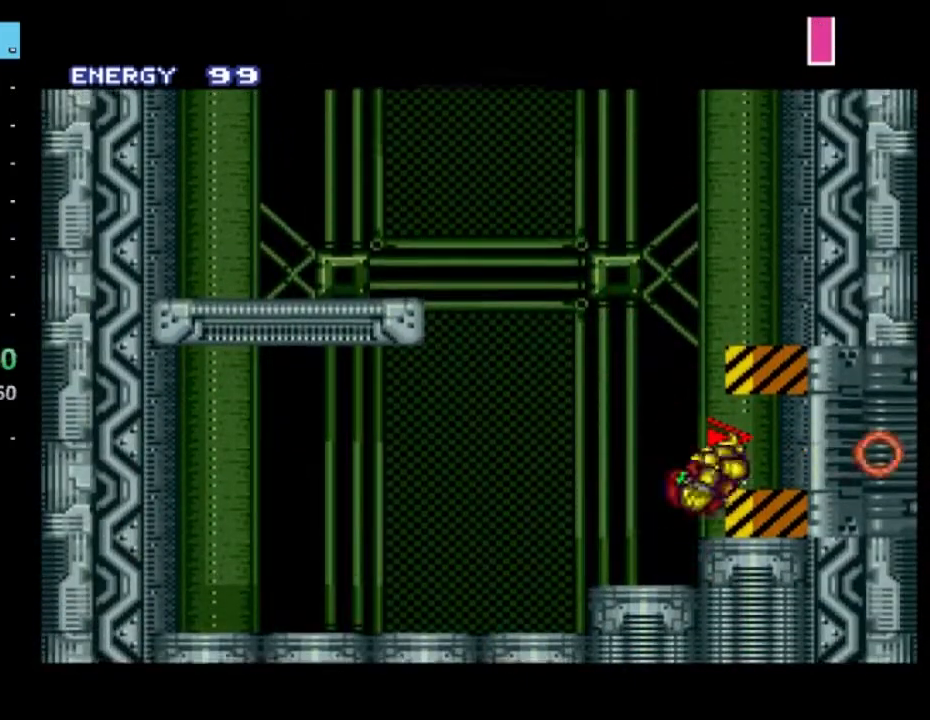
{"buttons": ["R2"], "left_stick": "right", "right_stick": "center", "events": []}
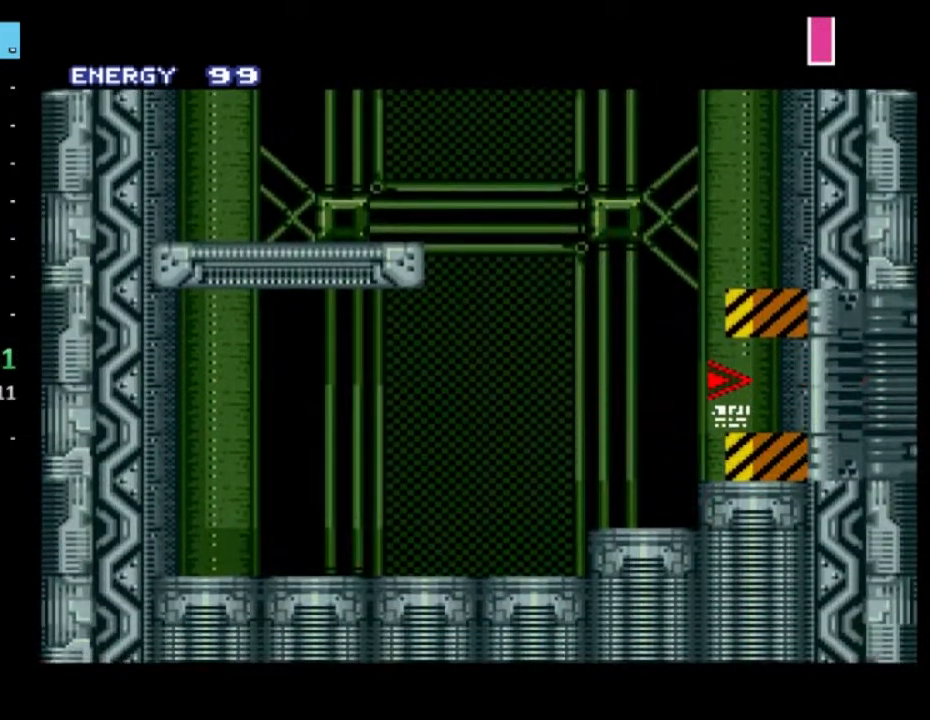
{"buttons": ["R2"], "left_stick": "right", "right_stick": "center", "events": []}
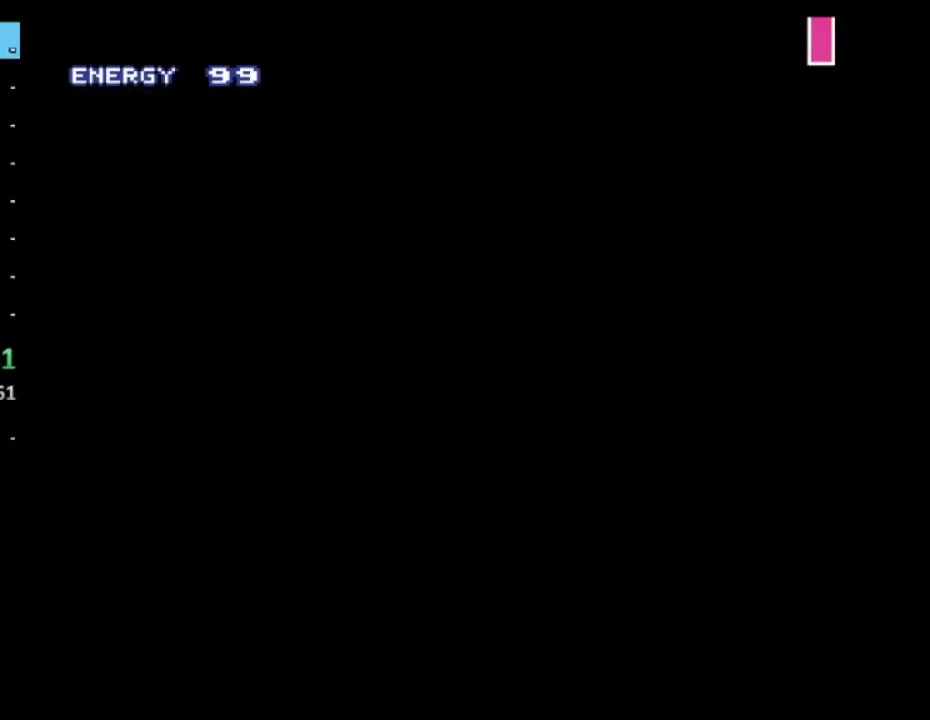
{"buttons": ["R2"], "left_stick": "right", "right_stick": "center", "events": []}
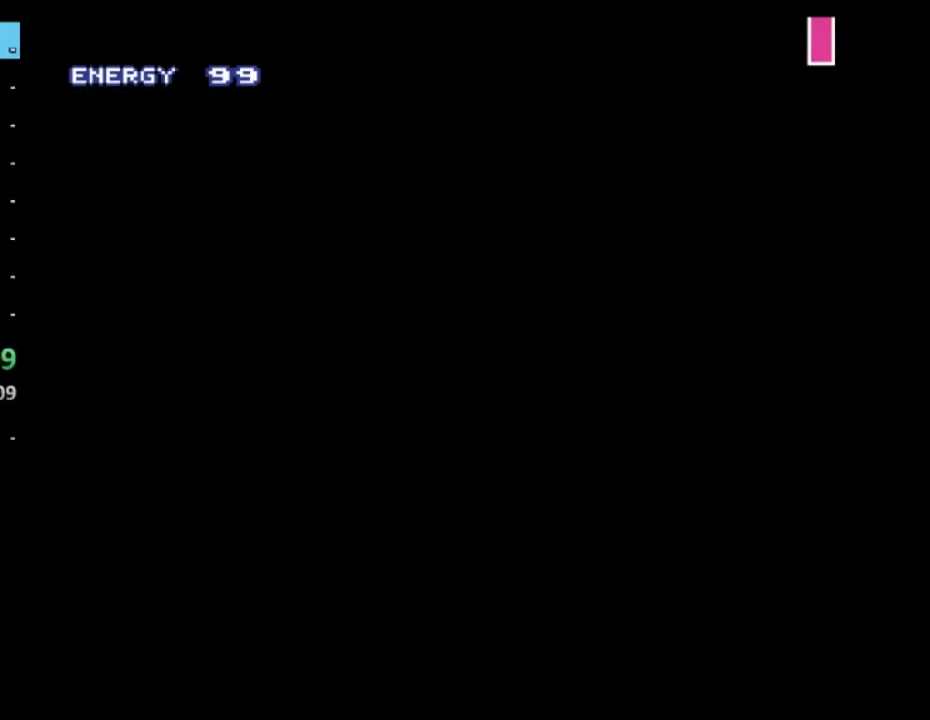
{"buttons": ["R2"], "left_stick": "right", "right_stick": "center", "events": []}
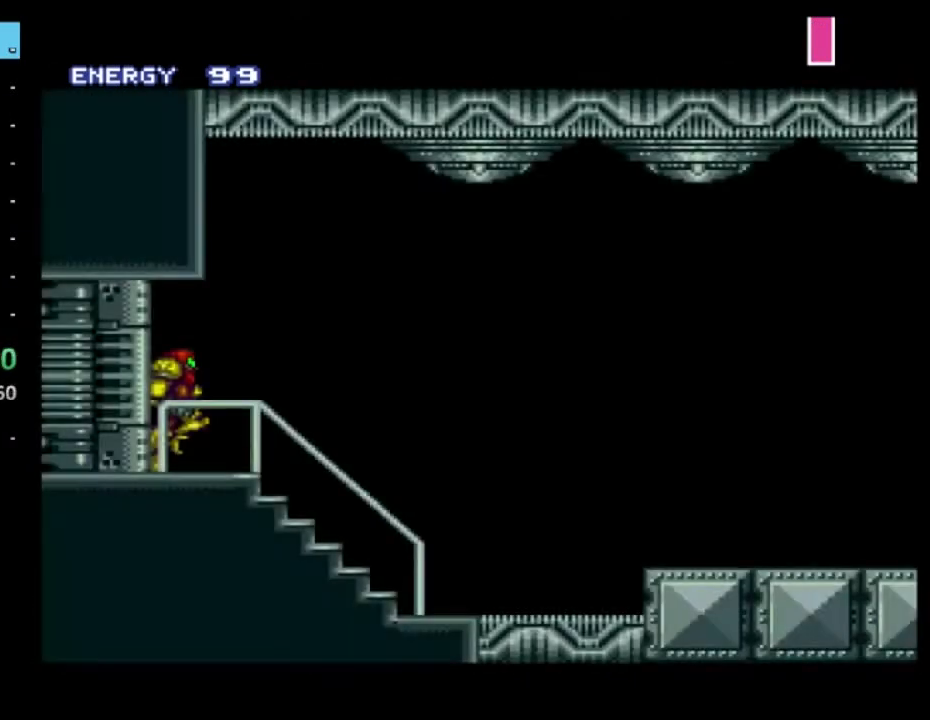
{"buttons": ["A", "R2"], "left_stick": "right", "right_stick": "center", "events": [[50, "R1", "down"], [167, "R1", "up"], [217, "R1", "down"], [317, "L1", "down"], [350, "R1", "up"], [467, "A", "down"], [483, "L1", "up"]]}
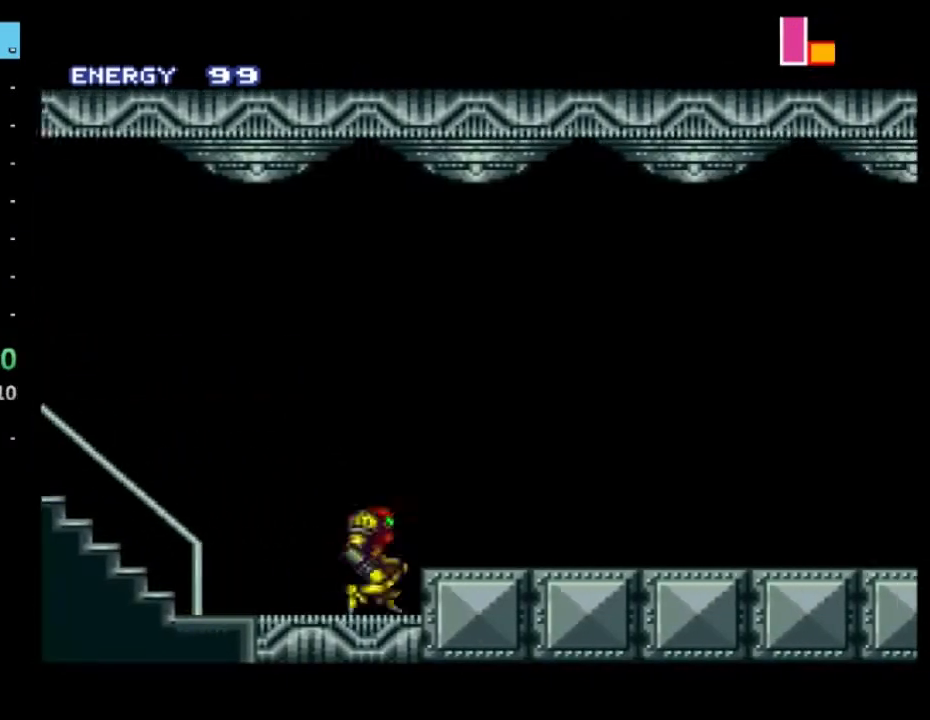
{"buttons": ["R2"], "left_stick": "right", "right_stick": "center", "events": [[83, "R1", "down"], [117, "A", "up"], [200, "R1", "up"], [300, "R1", "down"], [417, "R1", "up"]]}
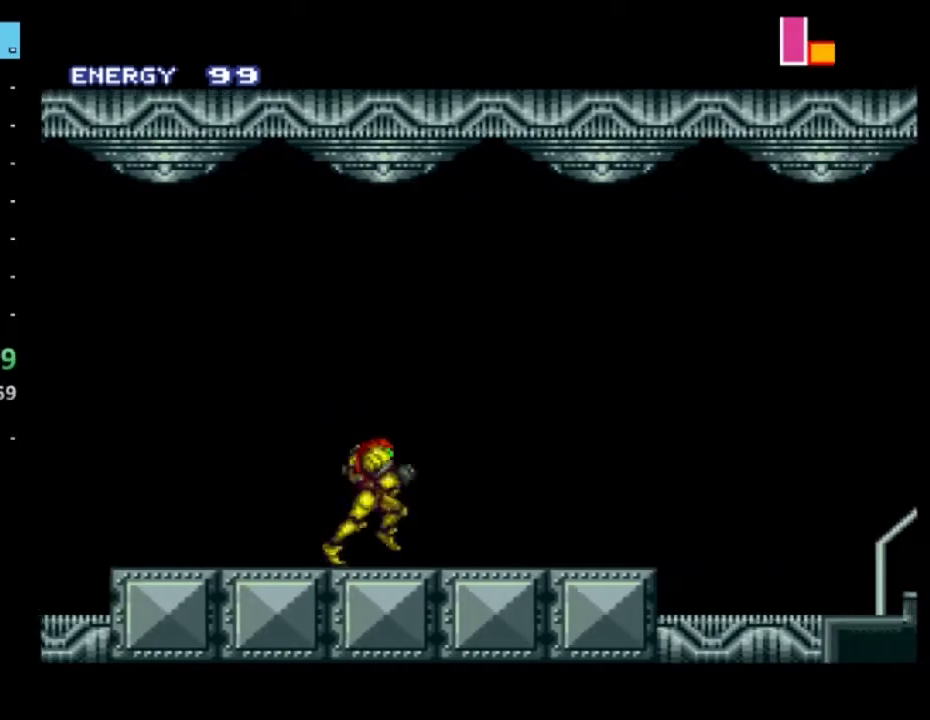
{"buttons": ["R2"], "left_stick": "right", "right_stick": "center", "events": [[50, "L1", "down"], [183, "A", "down"], [200, "L1", "up"], [483, "A", "up"]]}
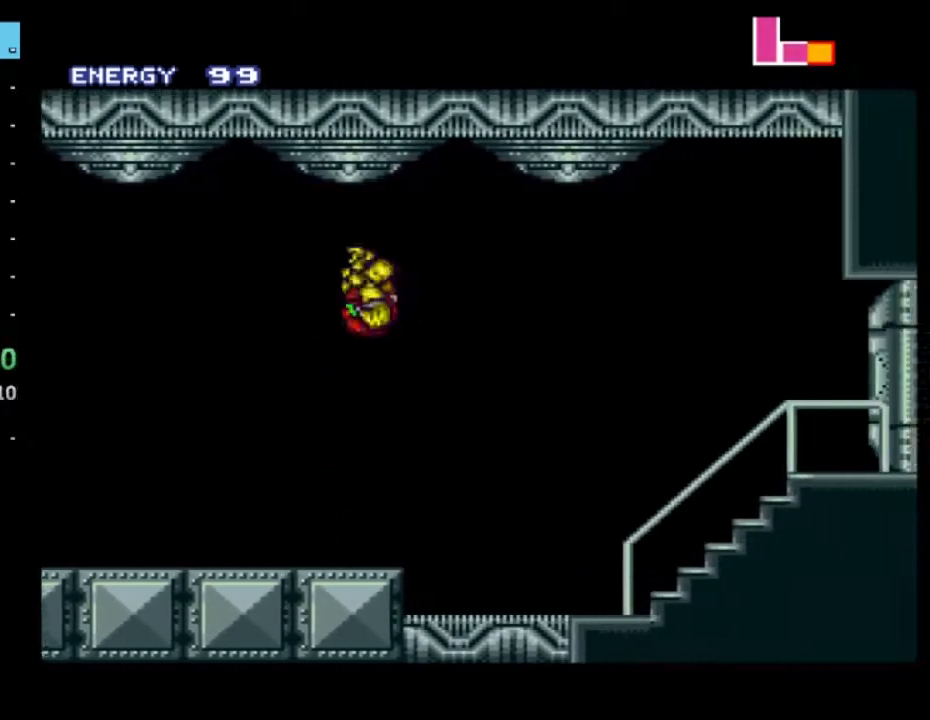
{"buttons": ["R2"], "left_stick": "right", "right_stick": "center", "events": [[100, "X", "down"], [200, "X", "up"], [350, "R1", "down"], [467, "R1", "up"]]}
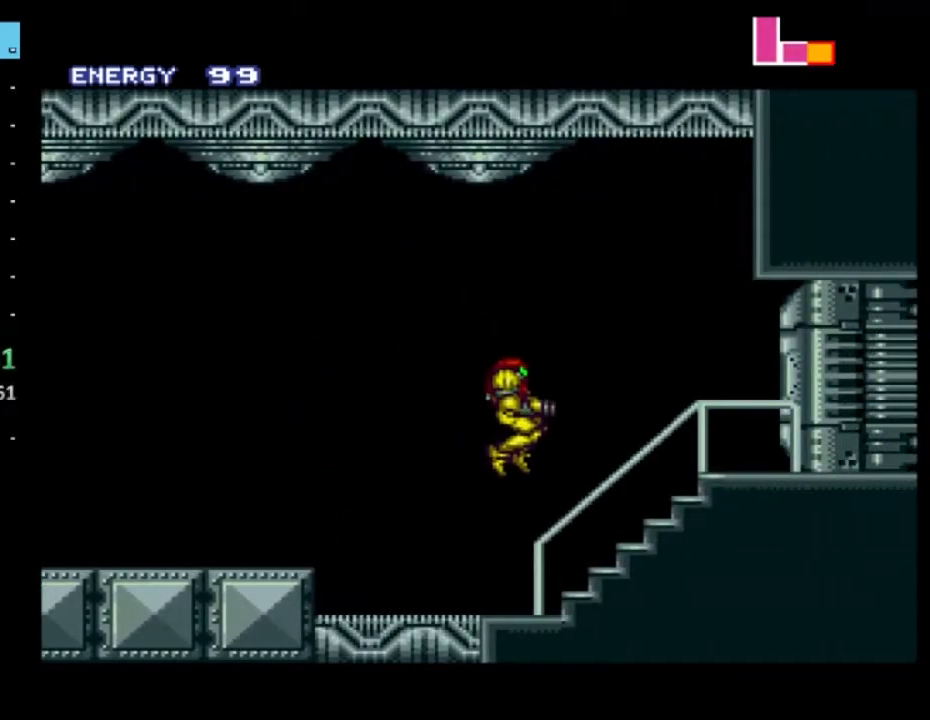
{"buttons": ["R2"], "left_stick": "right", "right_stick": "center", "events": []}
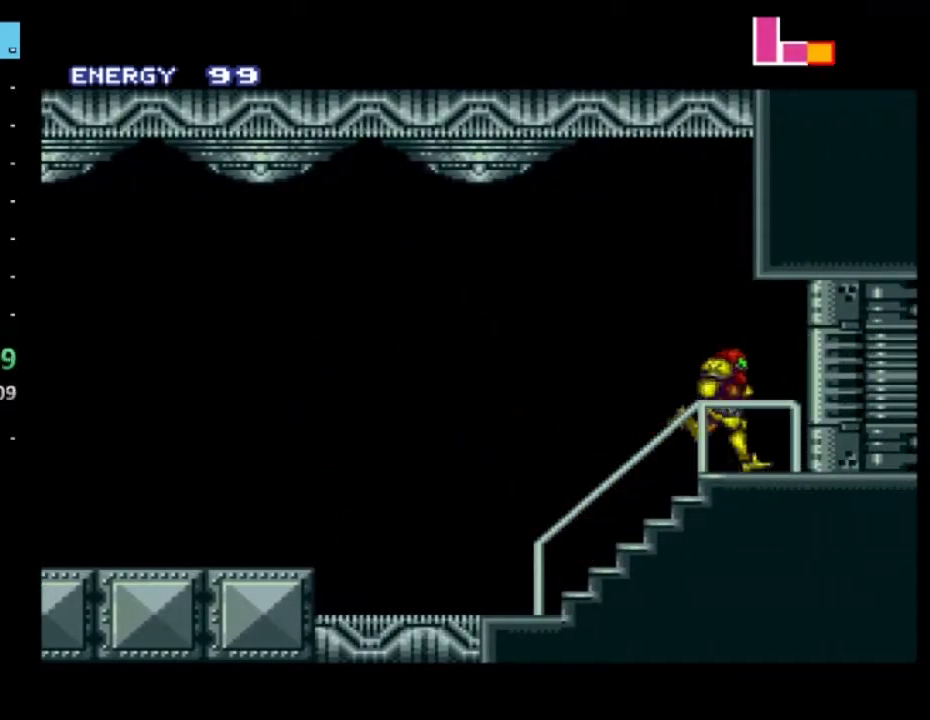
{"buttons": ["R2"], "left_stick": "right", "right_stick": "center", "events": []}
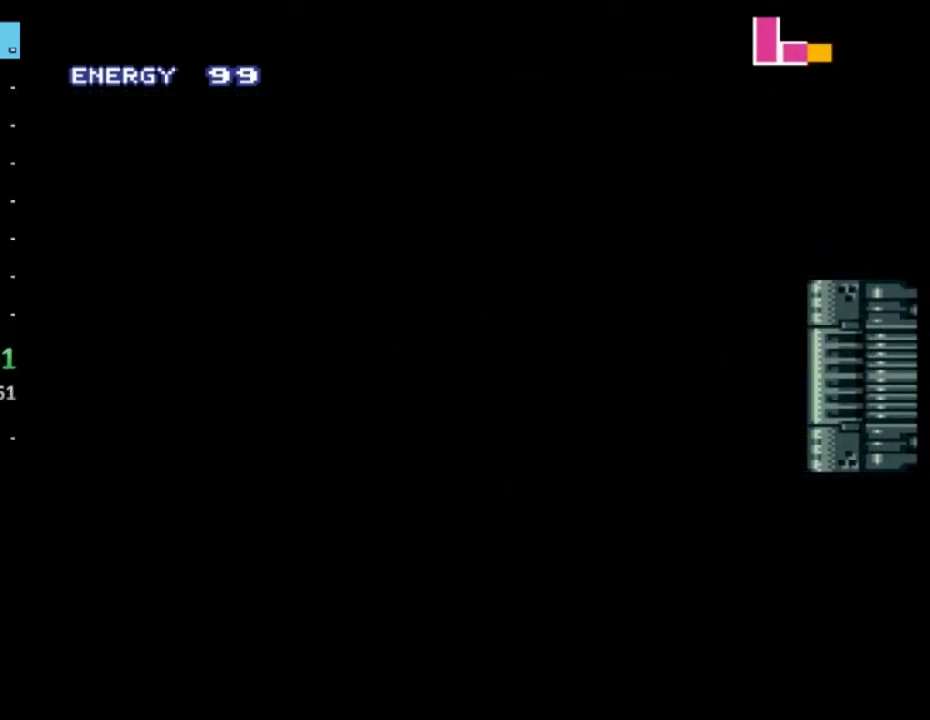
{"buttons": ["R2"], "left_stick": "right", "right_stick": "center", "events": []}
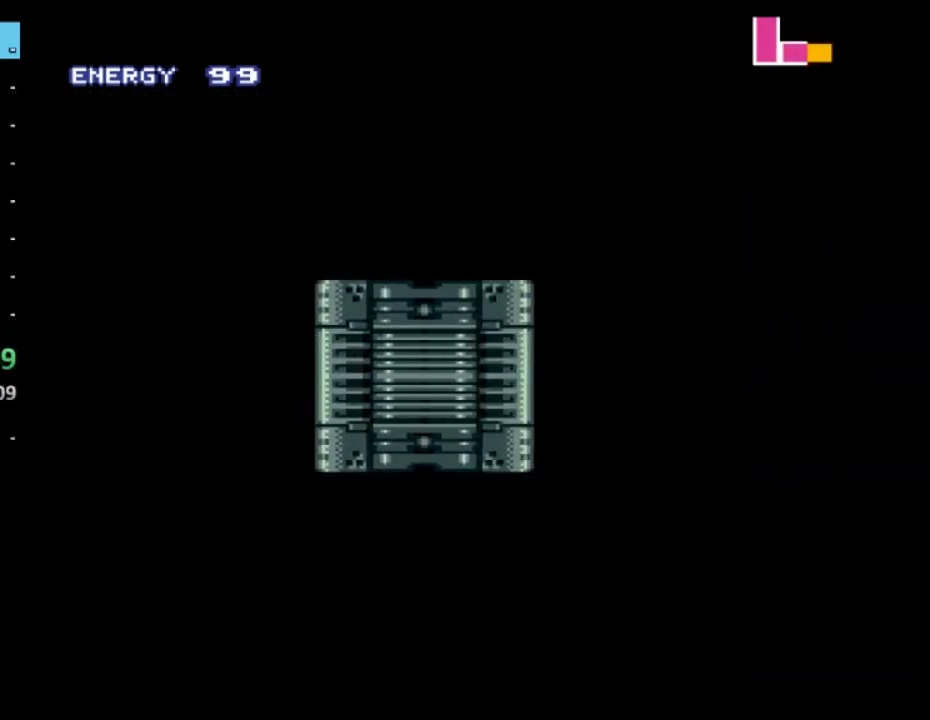
{"buttons": ["R2"], "left_stick": "right", "right_stick": "center", "events": []}
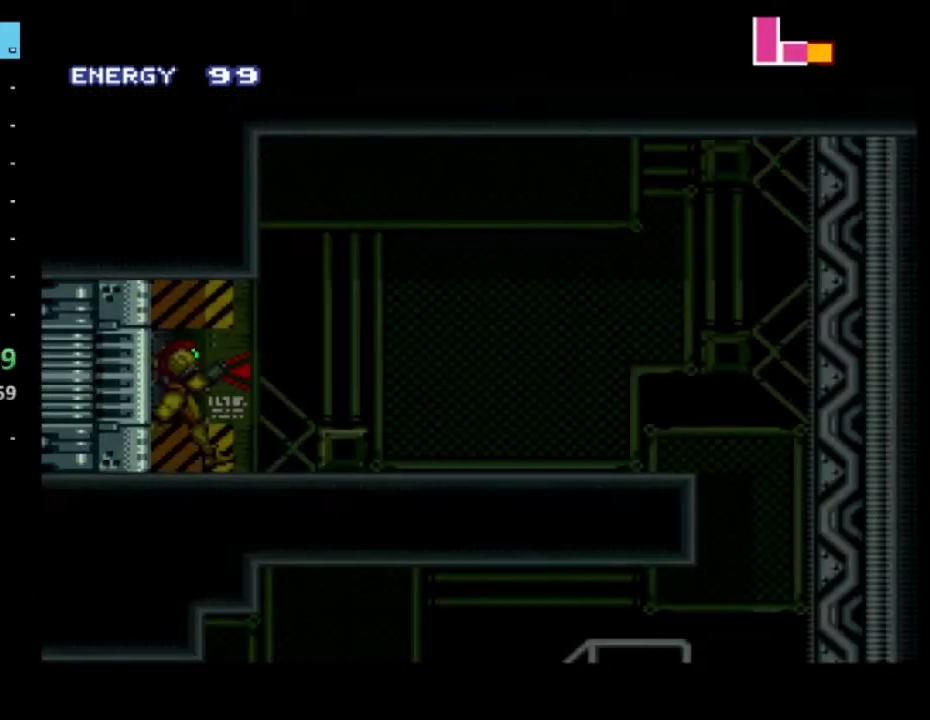
{"buttons": ["R2", "DPAD_RIGHT"], "left_stick": "center", "right_stick": "center", "events": [[217, "DPAD_RIGHT", "down"], [283, "left_stick", "center"]]}
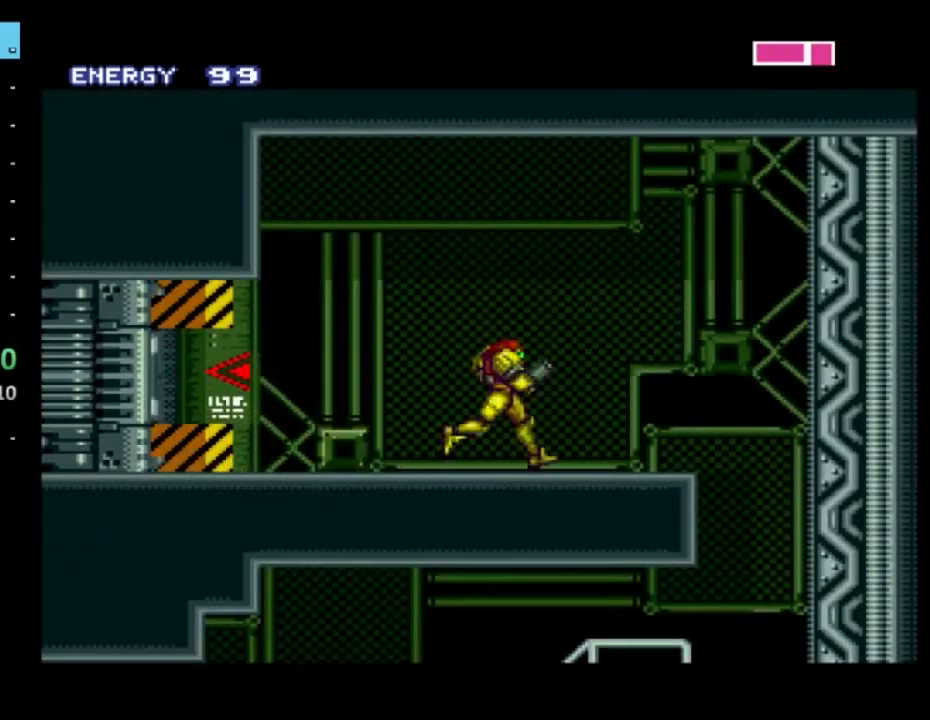
{"buttons": ["R2", "DPAD_LEFT"], "left_stick": "center", "right_stick": "center", "events": [[117, "A", "down"], [167, "A", "up"], [267, "DPAD_RIGHT", "up"], [400, "DPAD_LEFT", "down"]]}
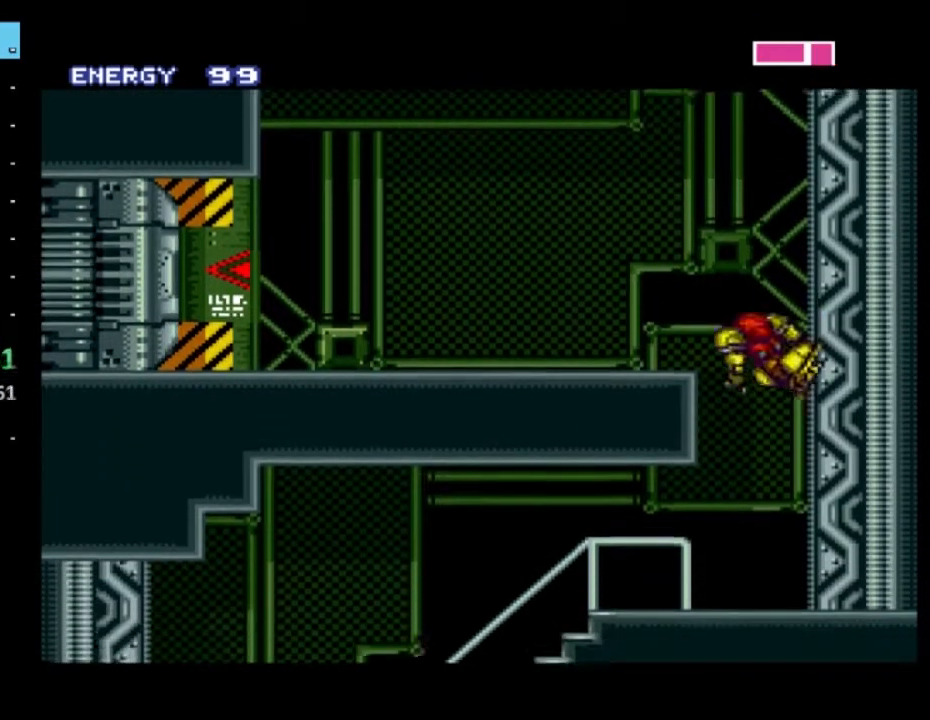
{"buttons": ["R2", "DPAD_LEFT"], "left_stick": "center", "right_stick": "center", "events": []}
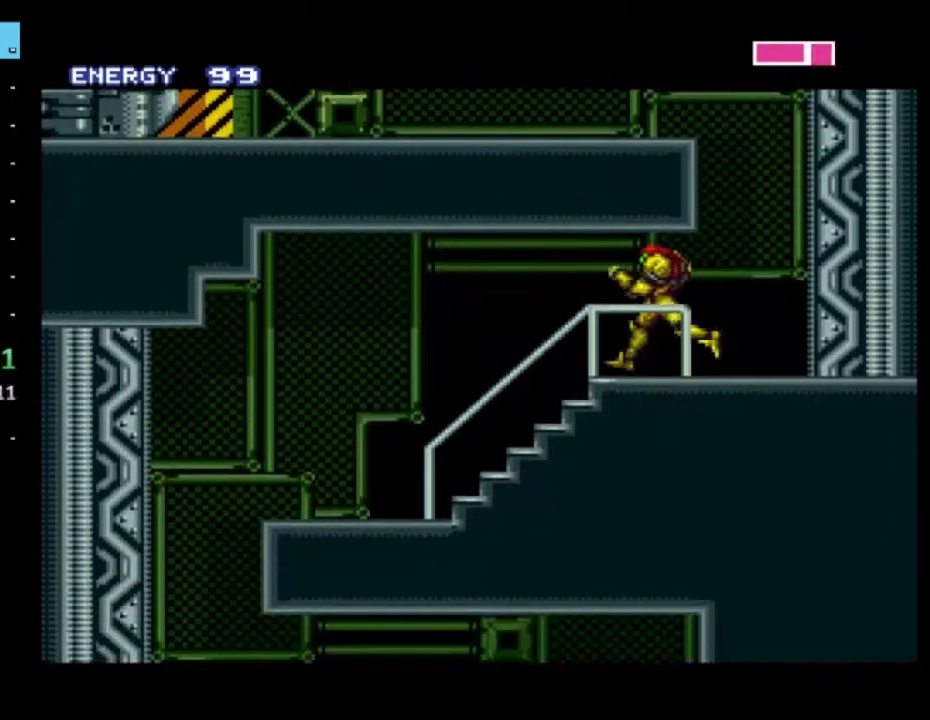
{"buttons": ["A", "R2", "DPAD_LEFT"], "left_stick": "center", "right_stick": "center", "events": [[450, "A", "down"]]}
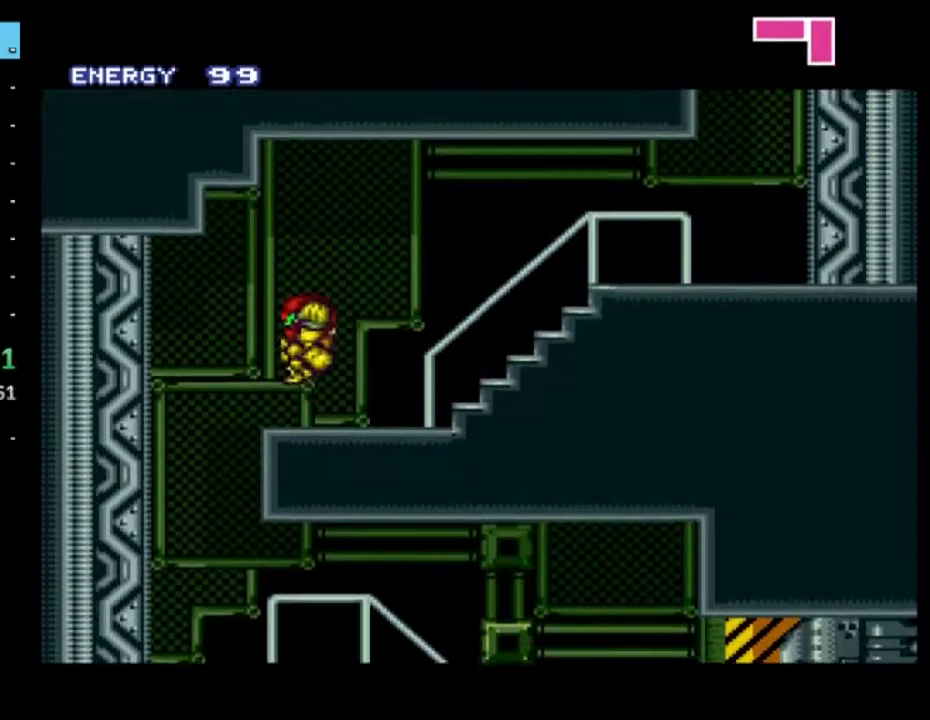
{"buttons": ["R2", "DPAD_RIGHT"], "left_stick": "center", "right_stick": "center", "events": [[17, "A", "up"], [200, "DPAD_LEFT", "up"], [250, "DPAD_RIGHT", "down"]]}
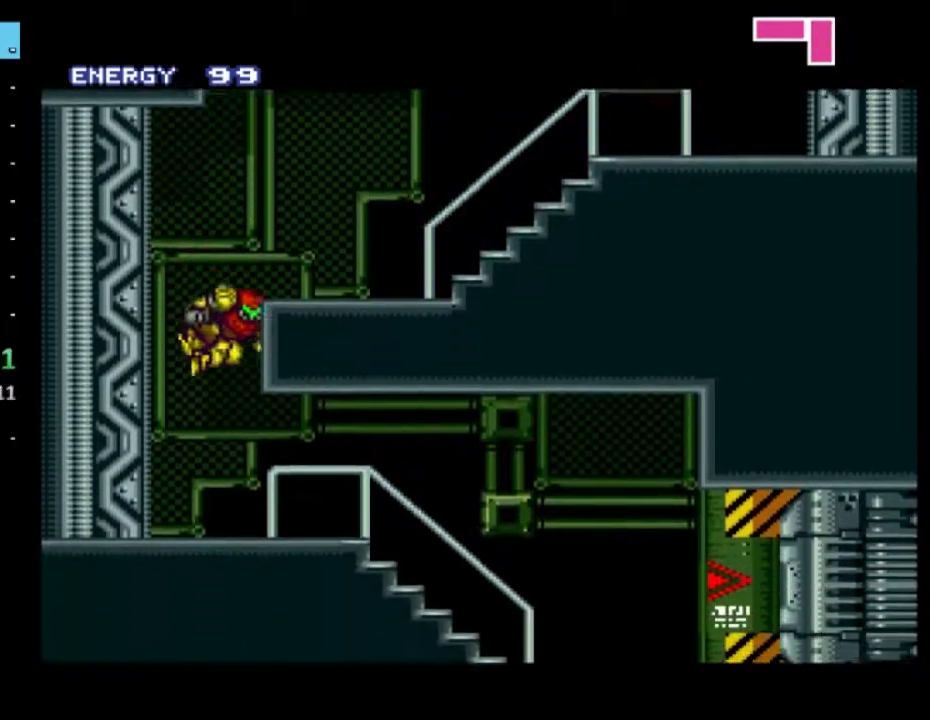
{"buttons": ["R2", "DPAD_RIGHT"], "left_stick": "center", "right_stick": "center", "events": []}